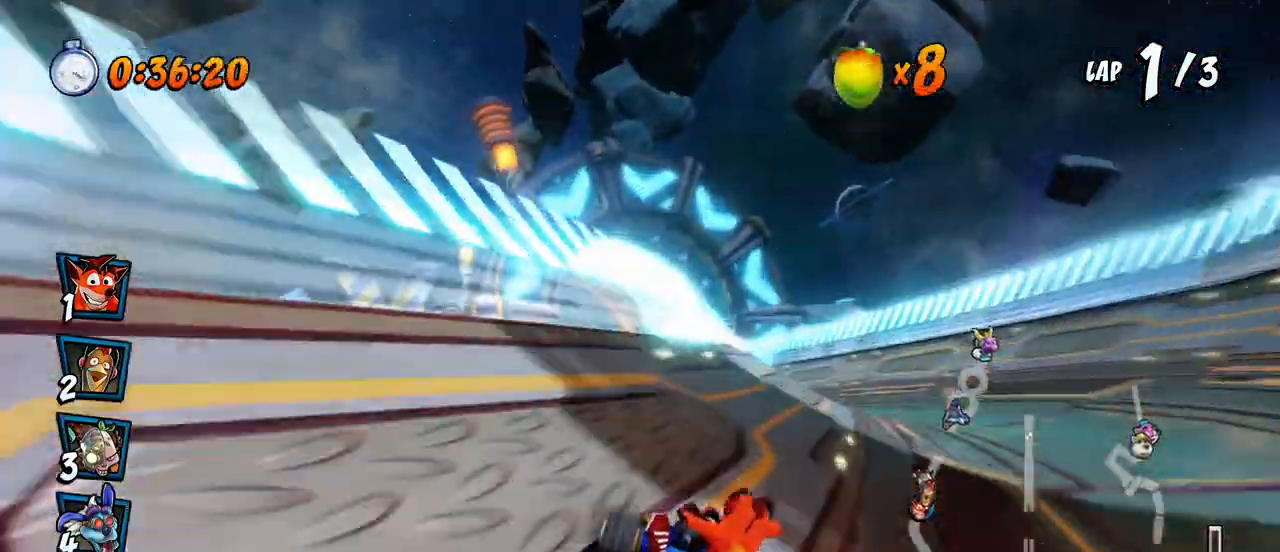
Gameplay with a controller (PlayStation layout); each line is a JSON object with the inputs held at the frame after it. "events" lists button and stick changes between this image and that frame as [ms after this image, input, new state], when the widget could be followed in between. Not read: right_stick.
{"buttons": ["CROSS", "R2", "DPAD_UP", "DPAD_RIGHT"], "left_stick": "center", "events": [[17, "L1", "up"], [483, "DPAD_UP", "down"]]}
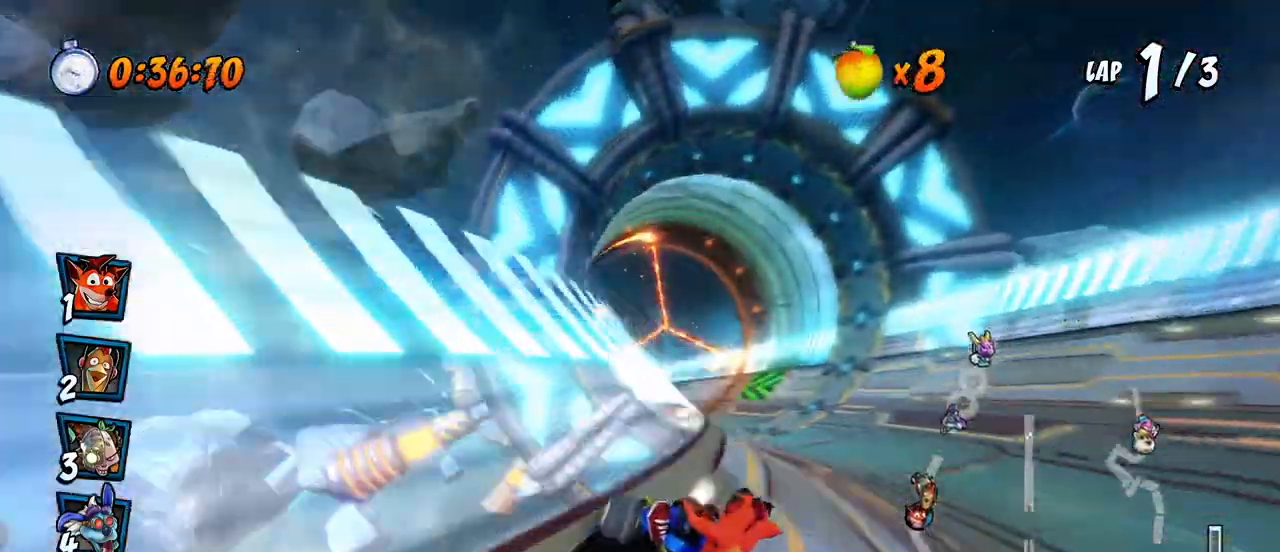
{"buttons": ["CROSS", "L1", "R2", "DPAD_RIGHT"], "left_stick": "center", "events": [[67, "DPAD_RIGHT", "up"], [83, "DPAD_LEFT", "down"], [133, "DPAD_LEFT", "up"], [150, "DPAD_RIGHT", "down"], [167, "DPAD_UP", "up"], [367, "L1", "down"]]}
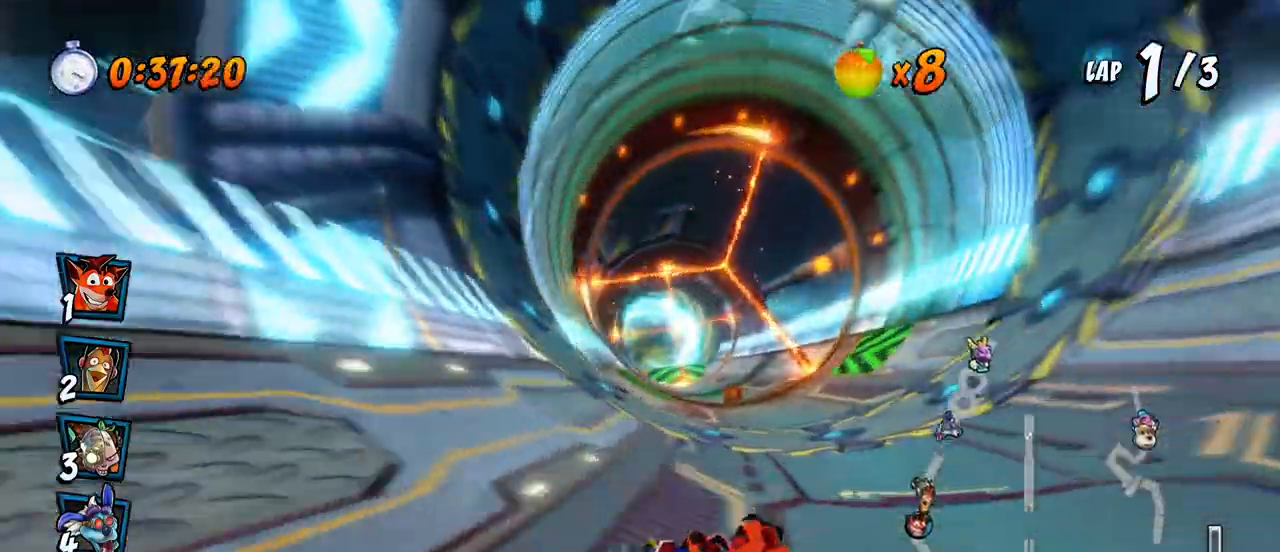
{"buttons": ["CROSS", "R2"], "left_stick": "center", "events": [[17, "L1", "up"], [83, "R2", "up"], [267, "R2", "down"], [350, "DPAD_RIGHT", "up"]]}
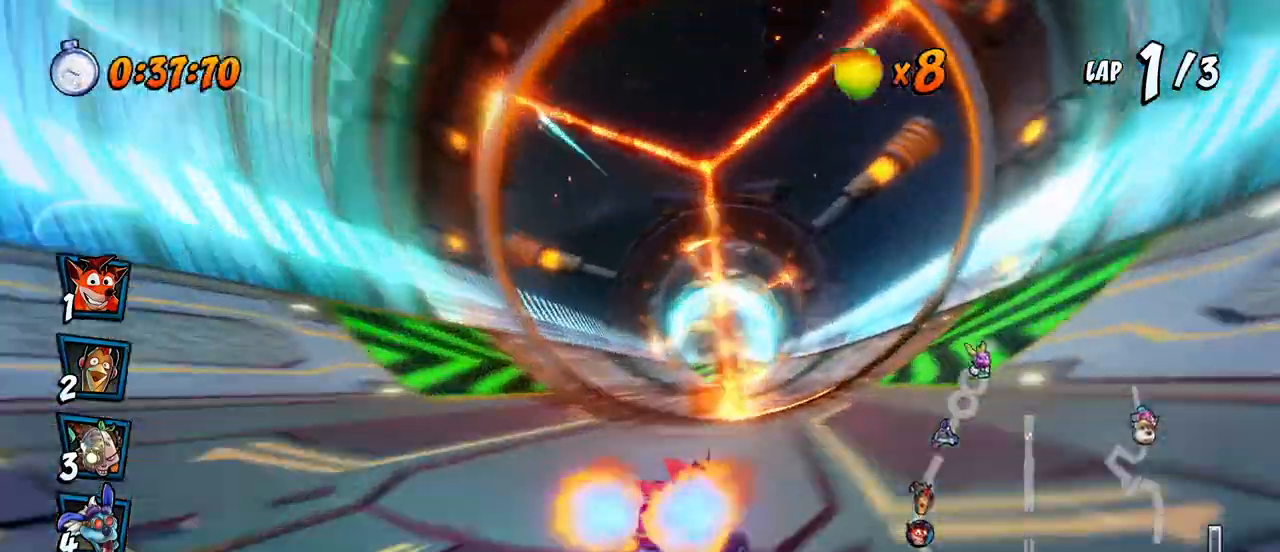
{"buttons": ["CROSS", "R2", "DPAD_RIGHT"], "left_stick": "center", "events": [[17, "DPAD_LEFT", "down"], [300, "DPAD_UP", "down"], [317, "DPAD_LEFT", "up"], [317, "DPAD_UP", "up"], [333, "DPAD_RIGHT", "down"]]}
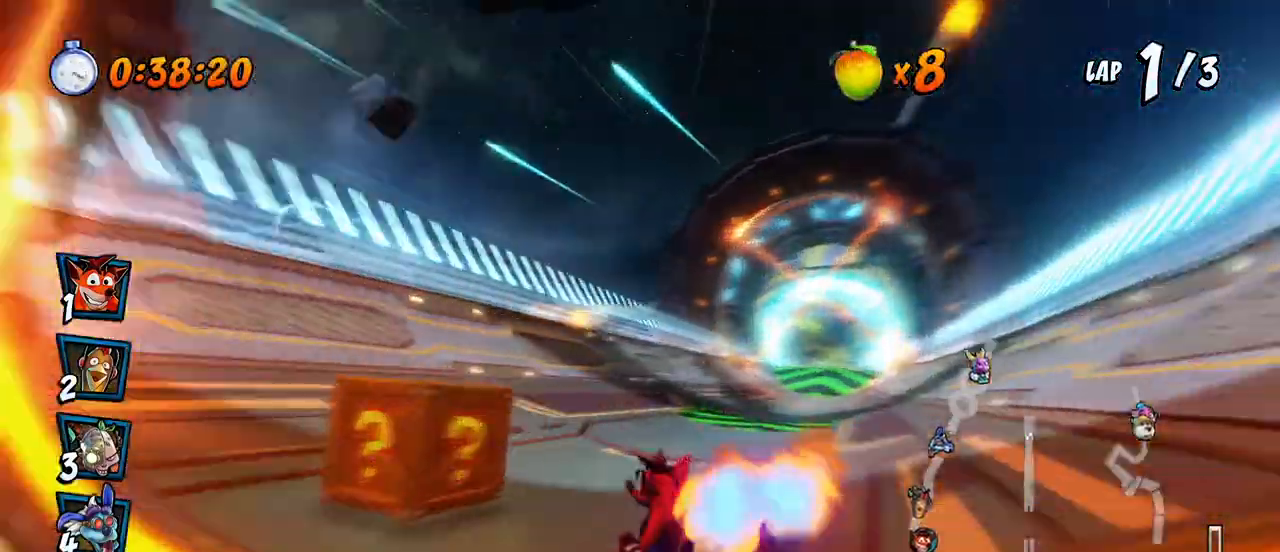
{"buttons": ["CROSS", "R2", "DPAD_RIGHT"], "left_stick": "center", "events": []}
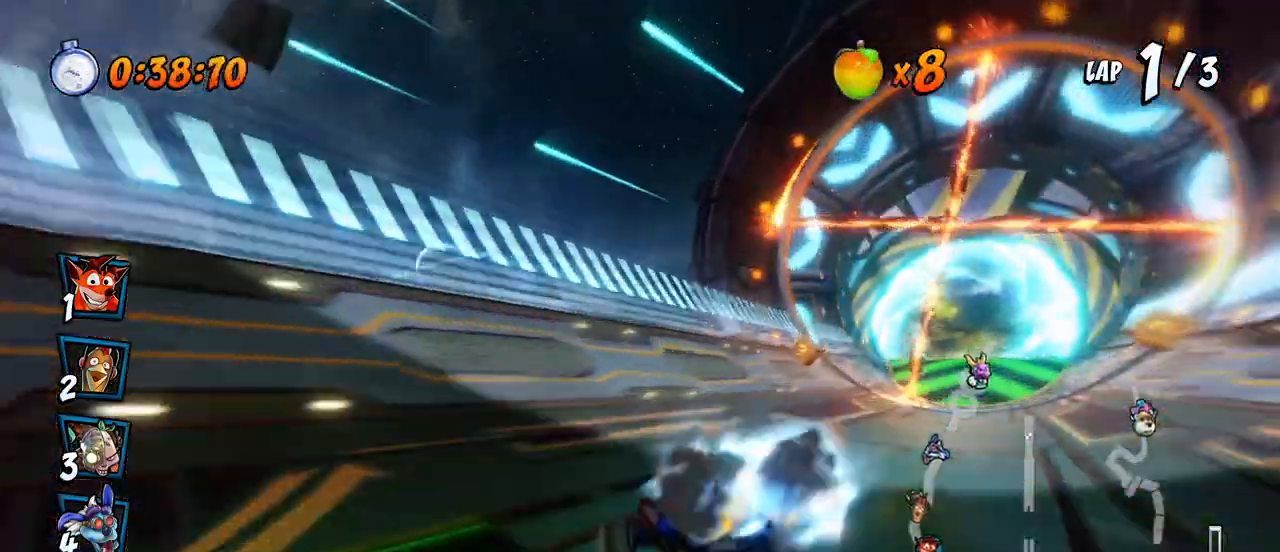
{"buttons": ["CROSS", "DPAD_RIGHT"], "left_stick": "center", "events": [[17, "L1", "down"], [100, "R2", "up"], [183, "DPAD_RIGHT", "up"], [183, "L1", "up"], [317, "DPAD_RIGHT", "down"]]}
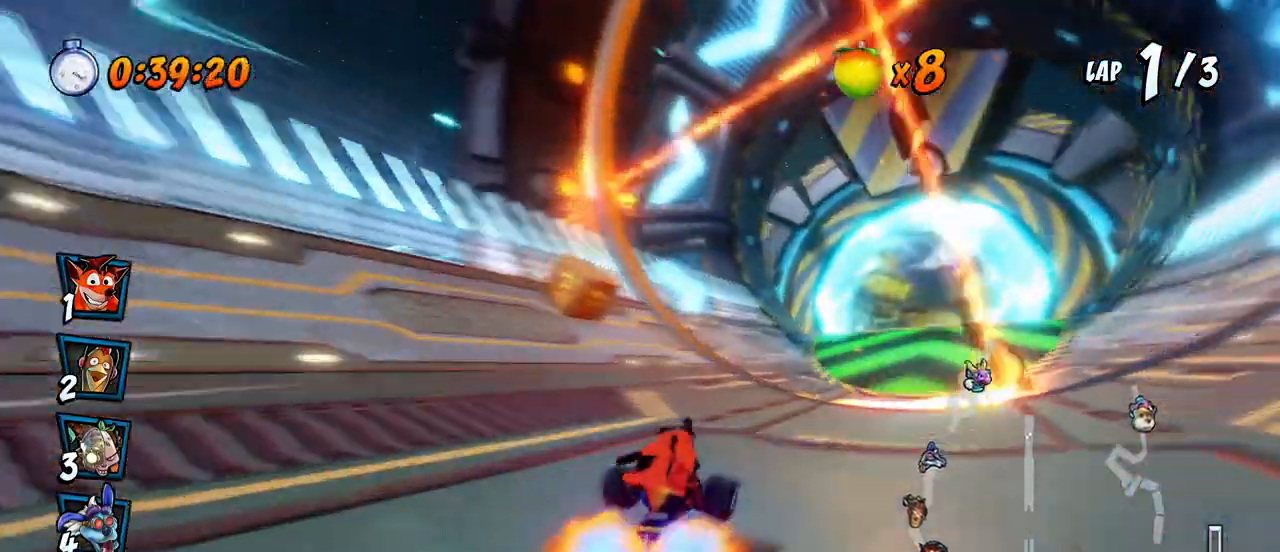
{"buttons": ["CROSS", "R2", "DPAD_UP", "DPAD_LEFT"], "left_stick": "center", "events": [[17, "R2", "down"], [33, "DPAD_RIGHT", "up"], [250, "DPAD_RIGHT", "down"], [267, "DPAD_UP", "down"], [500, "DPAD_LEFT", "down"], [500, "DPAD_RIGHT", "up"]]}
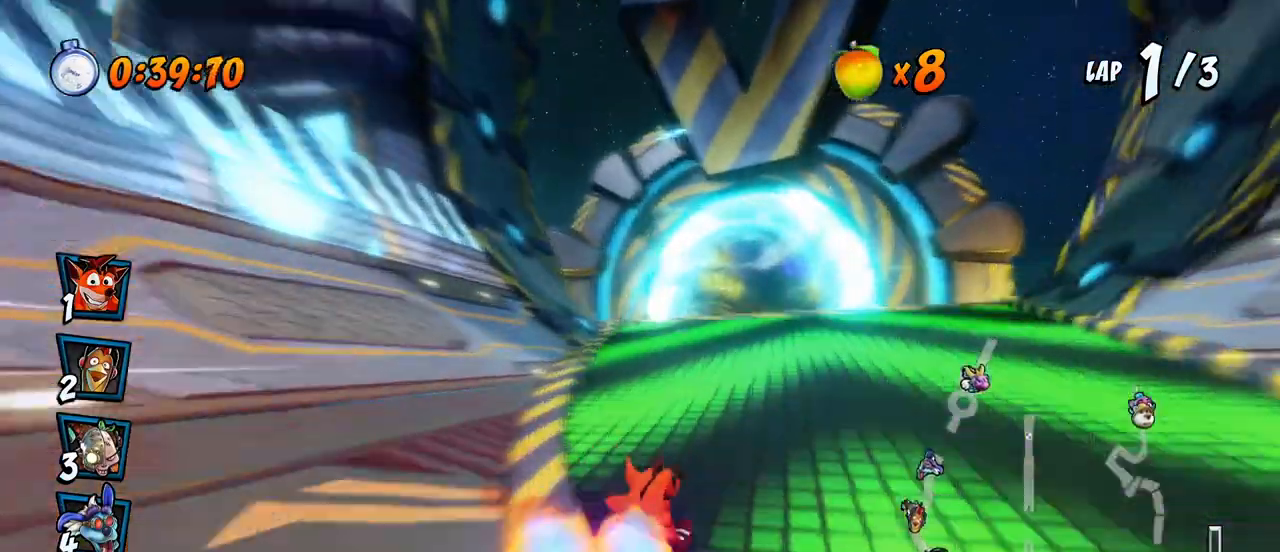
{"buttons": ["CROSS", "R2", "DPAD_LEFT"], "left_stick": "center", "events": [[17, "DPAD_UP", "up"]]}
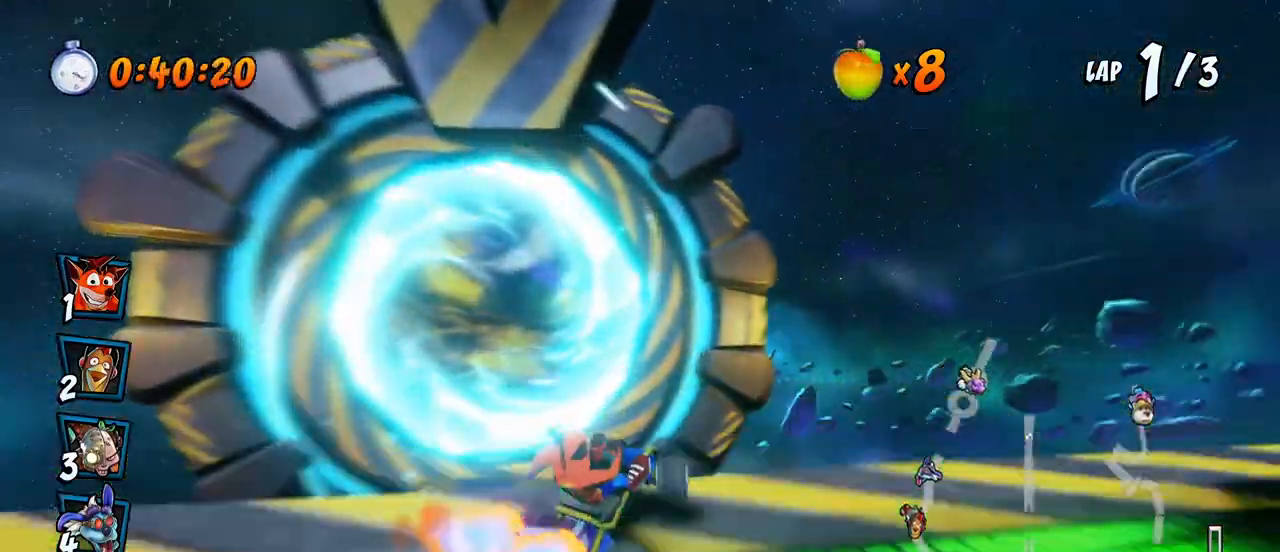
{"buttons": ["CROSS", "R2", "DPAD_LEFT"], "left_stick": "center", "events": [[300, "L1", "down"], [450, "L1", "up"]]}
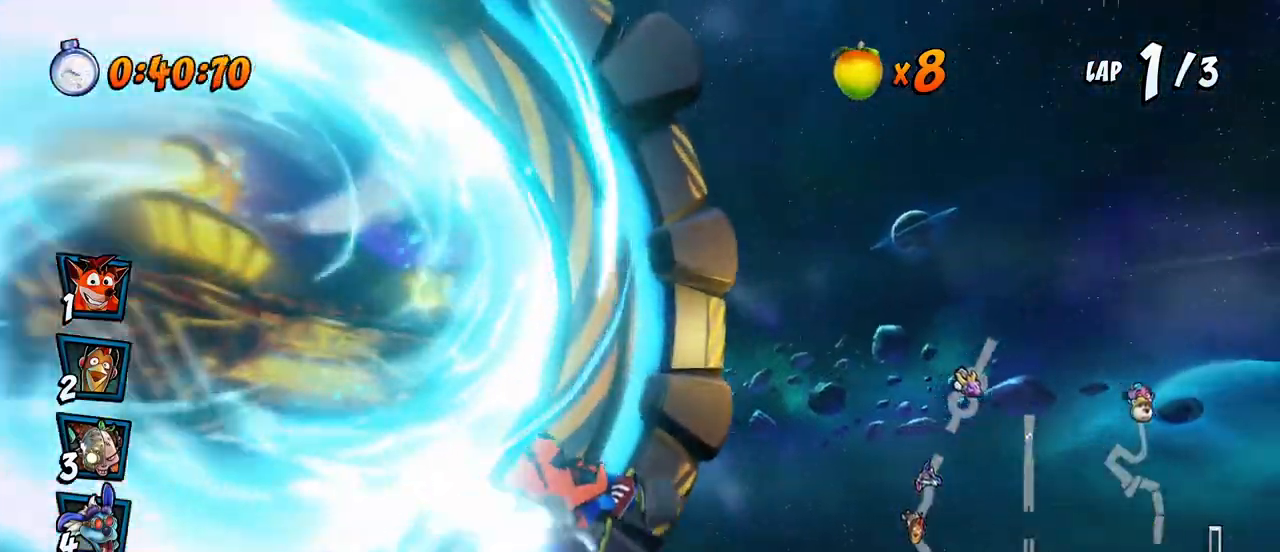
{"buttons": ["CROSS", "R2", "DPAD_LEFT"], "left_stick": "center", "events": []}
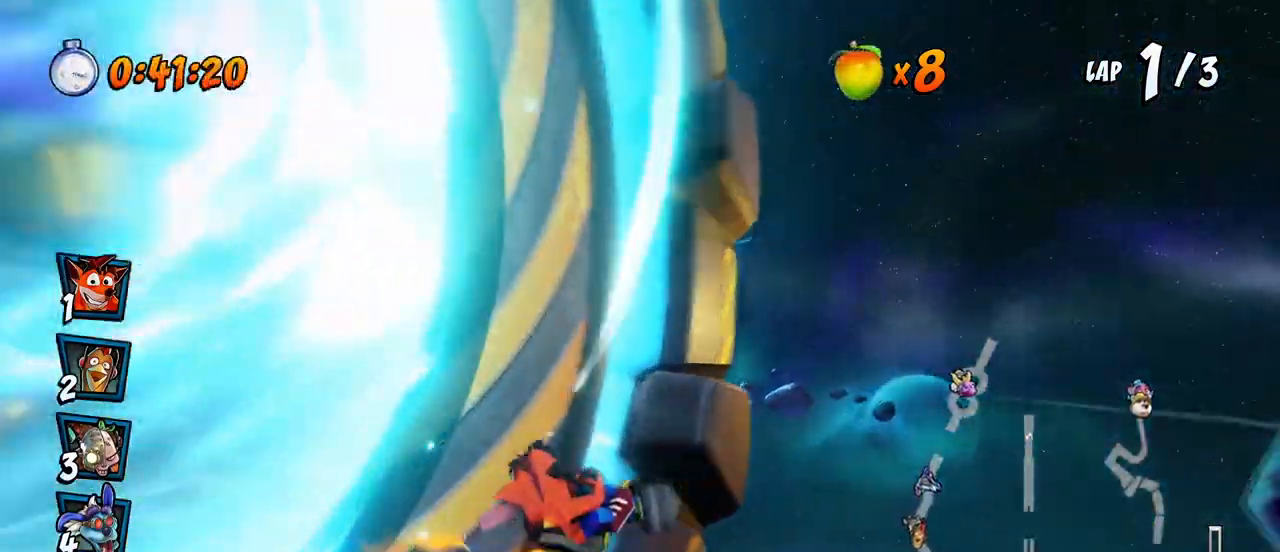
{"buttons": ["CROSS"], "left_stick": "center", "events": [[283, "L1", "down"], [317, "DPAD_UP", "down"], [383, "R2", "up"], [400, "DPAD_UP", "up"], [467, "L1", "up"], [500, "DPAD_LEFT", "up"]]}
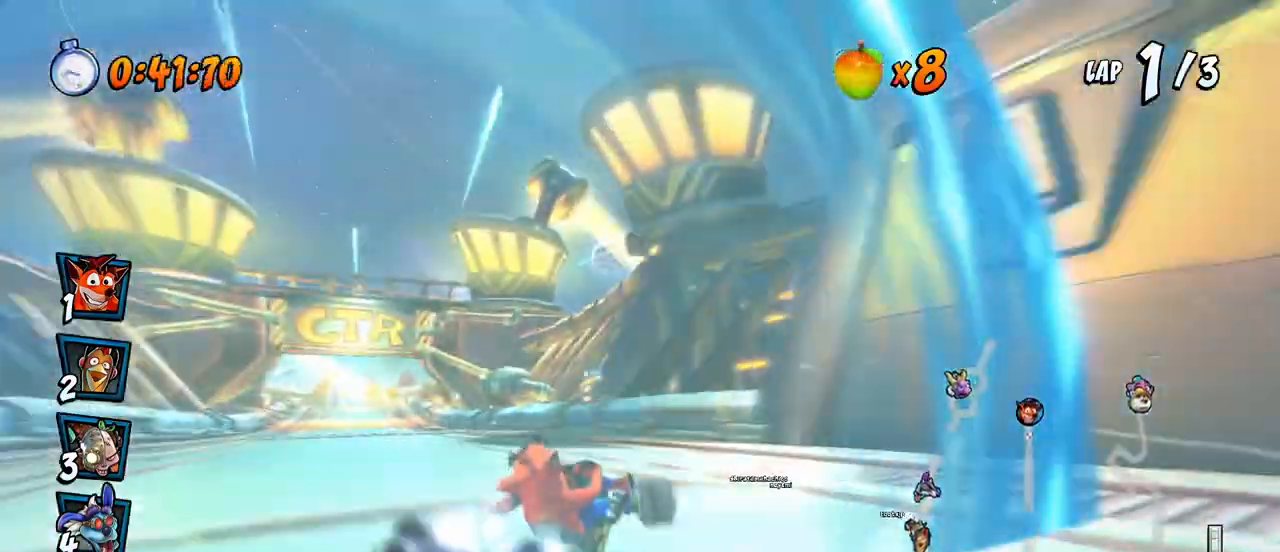
{"buttons": ["CROSS", "R2", "DPAD_LEFT"], "left_stick": "center", "events": [[67, "DPAD_LEFT", "down"], [100, "DPAD_DOWN", "down"], [117, "R2", "down"], [167, "DPAD_DOWN", "up"], [217, "DPAD_LEFT", "up"], [483, "DPAD_LEFT", "down"]]}
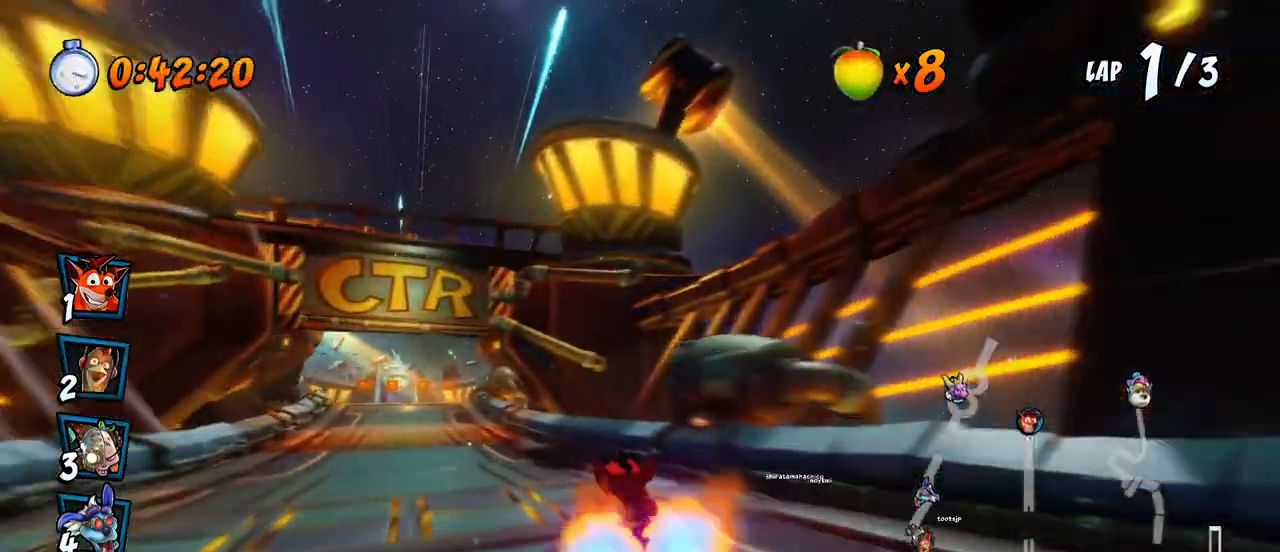
{"buttons": ["CROSS", "R2", "DPAD_LEFT"], "left_stick": "center", "events": []}
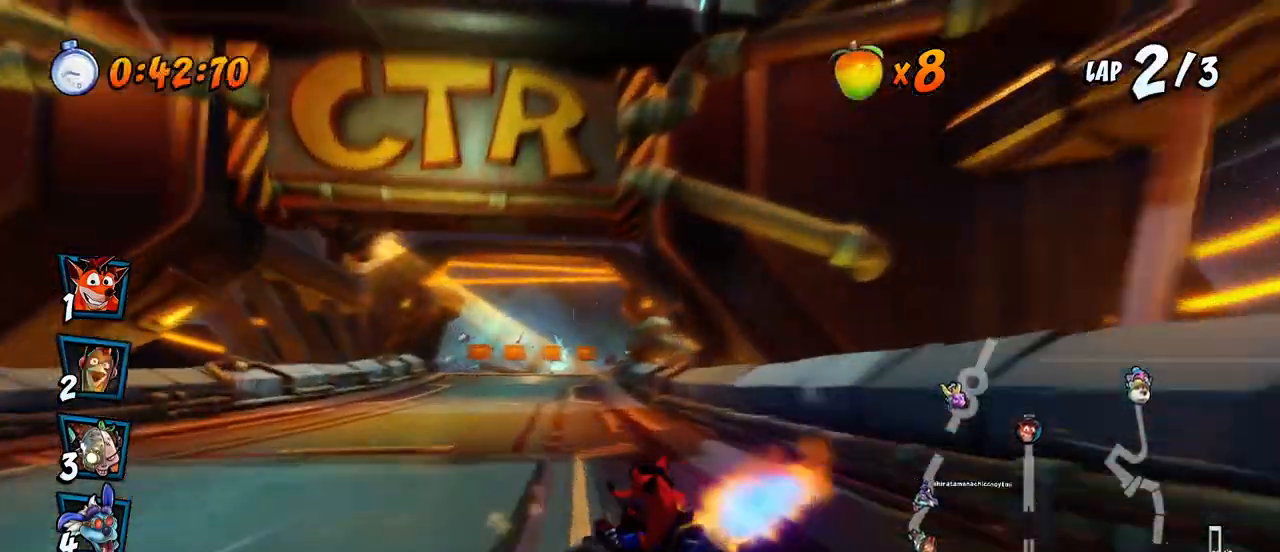
{"buttons": ["CROSS", "R2", "DPAD_DOWN", "DPAD_RIGHT"], "left_stick": "center", "events": [[50, "DPAD_DOWN", "down"], [67, "DPAD_LEFT", "up"], [67, "DPAD_RIGHT", "down"], [450, "DPAD_DOWN", "up"], [467, "DPAD_DOWN", "down"]]}
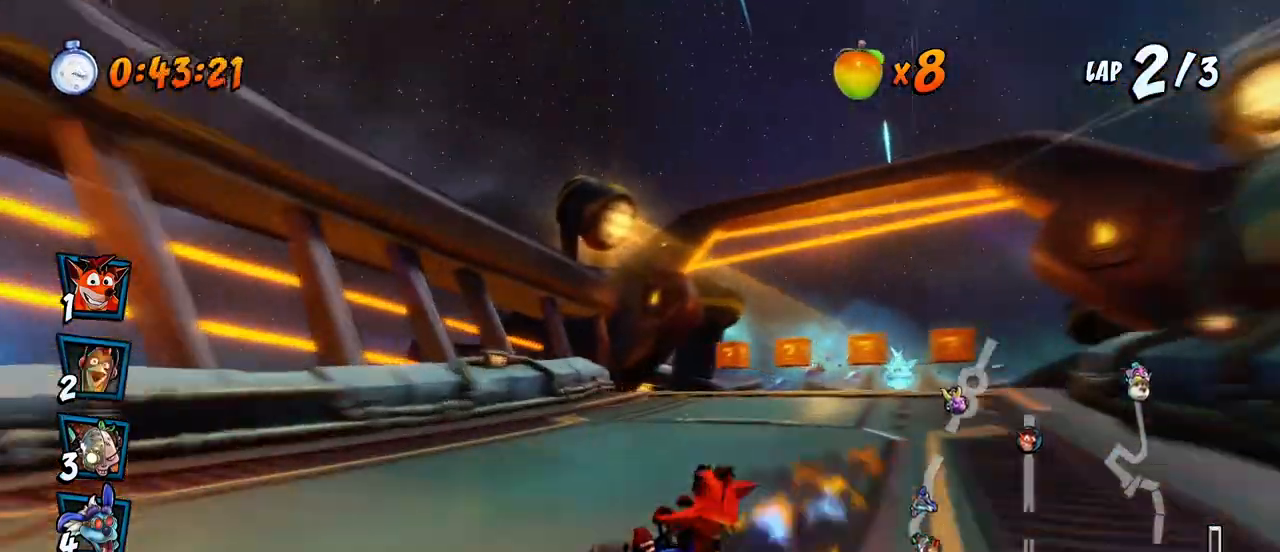
{"buttons": ["CROSS", "R2"], "left_stick": "center", "events": [[17, "L1", "down"], [50, "DPAD_DOWN", "up"], [83, "R2", "up"], [117, "DPAD_DOWN", "down"], [167, "L1", "up"], [183, "R2", "down"], [417, "DPAD_DOWN", "up"], [467, "DPAD_RIGHT", "up"]]}
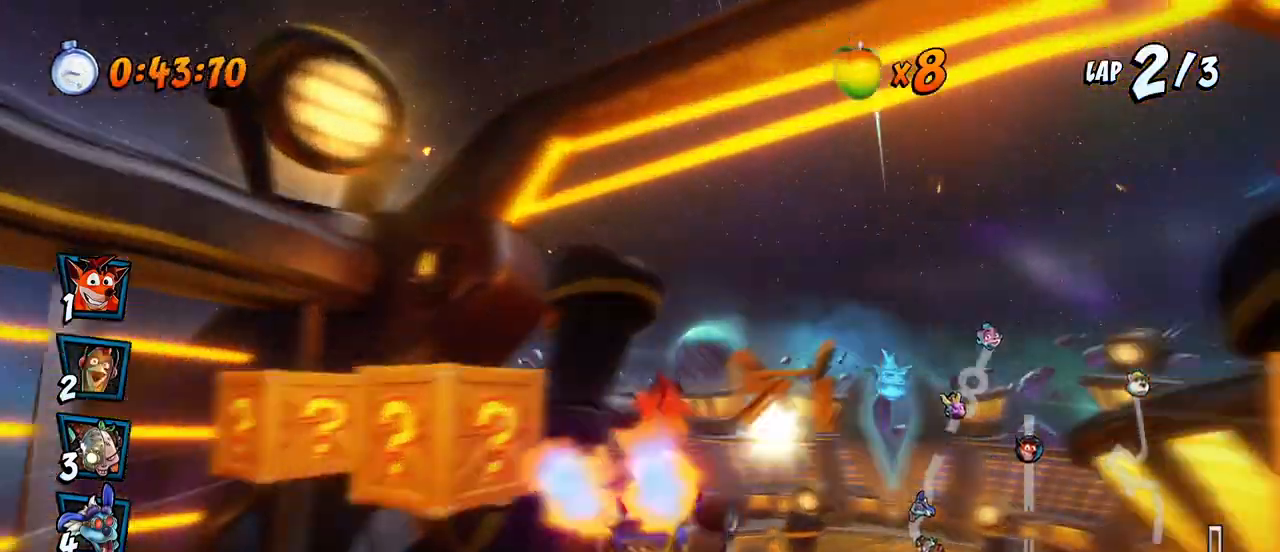
{"buttons": ["CROSS", "R2"], "left_stick": "center", "events": [[367, "DPAD_RIGHT", "down"], [467, "DPAD_RIGHT", "up"]]}
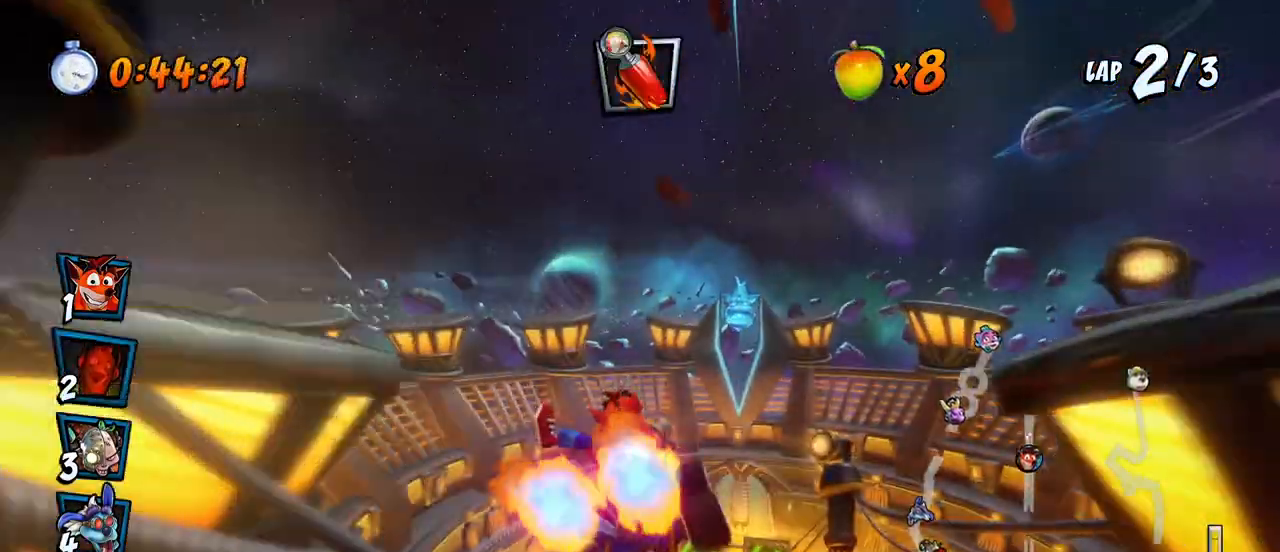
{"buttons": ["CROSS", "R2"], "left_stick": "center", "events": []}
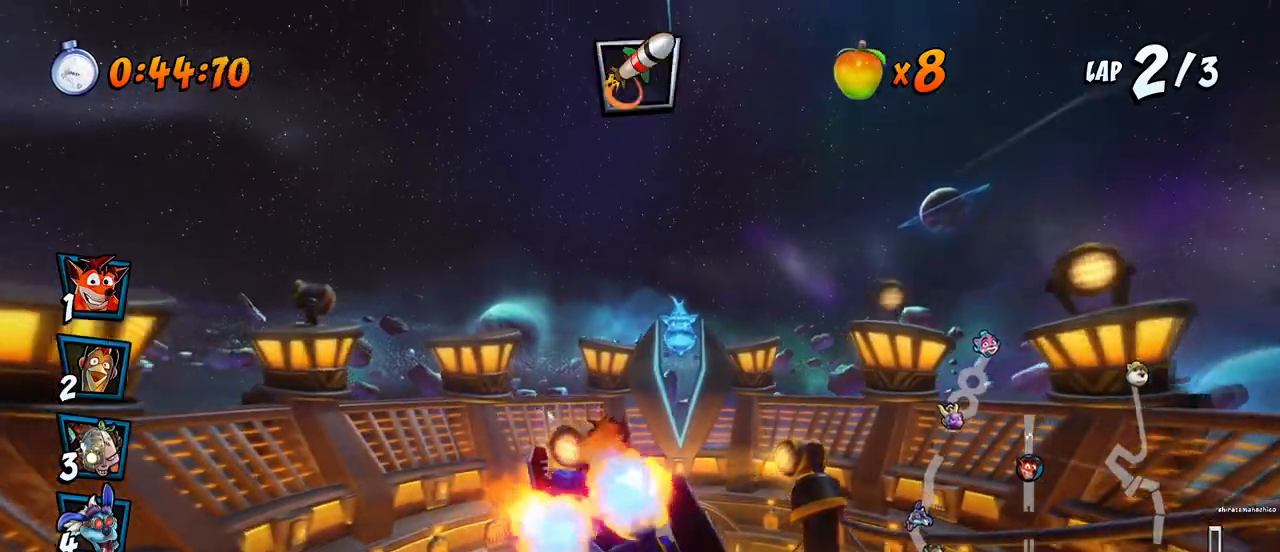
{"buttons": ["CROSS", "R2"], "left_stick": "center"}
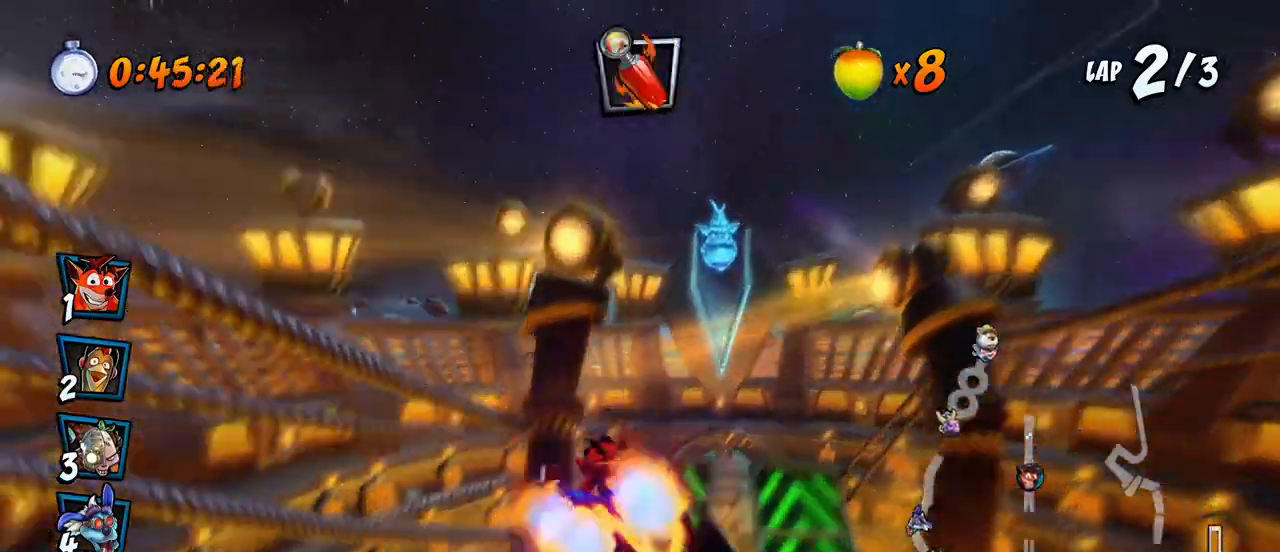
{"buttons": ["CROSS", "R2", "DPAD_LEFT"], "left_stick": "center", "events": [[183, "DPAD_RIGHT", "down"], [200, "DPAD_UP", "down"], [300, "DPAD_UP", "up"], [383, "DPAD_LEFT", "down"], [383, "DPAD_RIGHT", "up"]]}
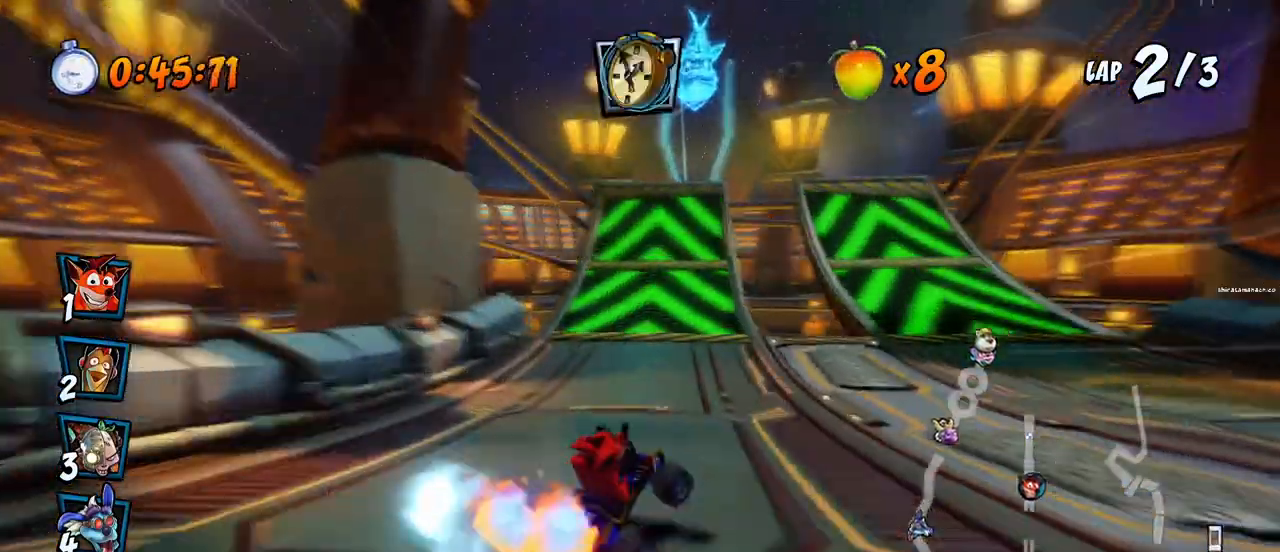
{"buttons": ["CROSS", "R2", "DPAD_LEFT"], "left_stick": "center", "events": []}
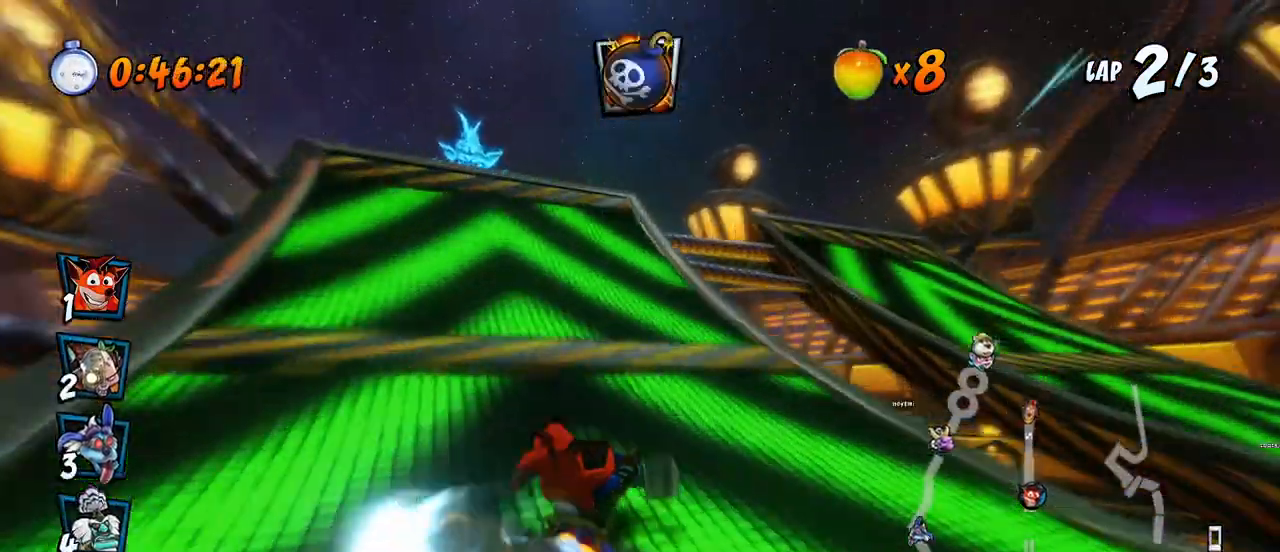
{"buttons": ["CROSS", "R2", "DPAD_LEFT"], "left_stick": "center", "events": [[100, "L1", "down"], [150, "DPAD_UP", "down"], [250, "DPAD_UP", "up"], [267, "L1", "up"]]}
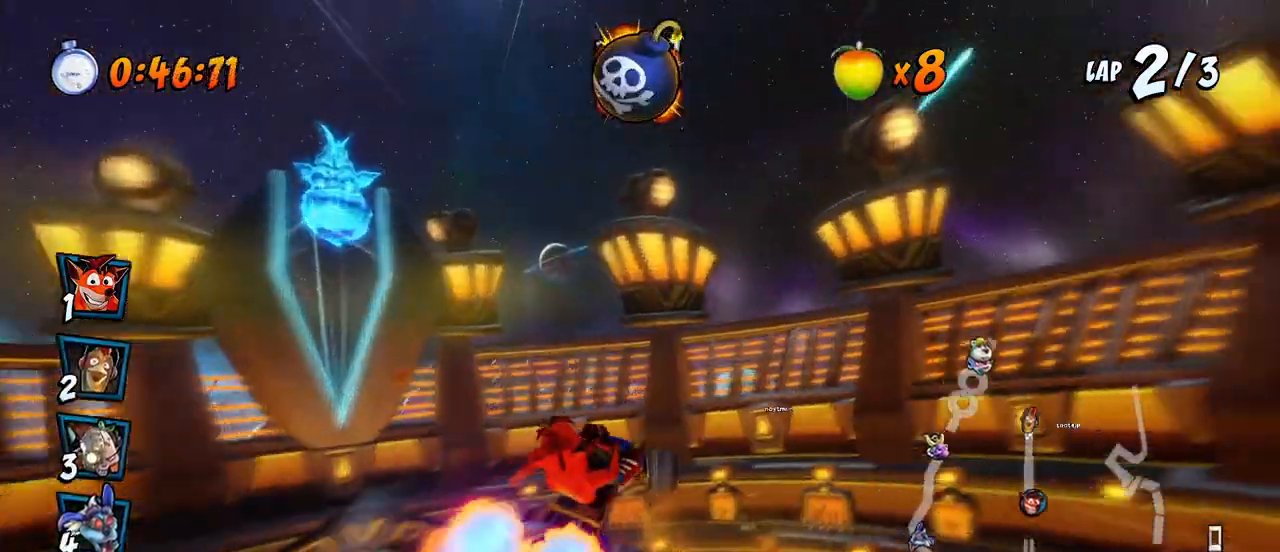
{"buttons": ["CROSS", "R2", "DPAD_LEFT"], "left_stick": "center", "events": []}
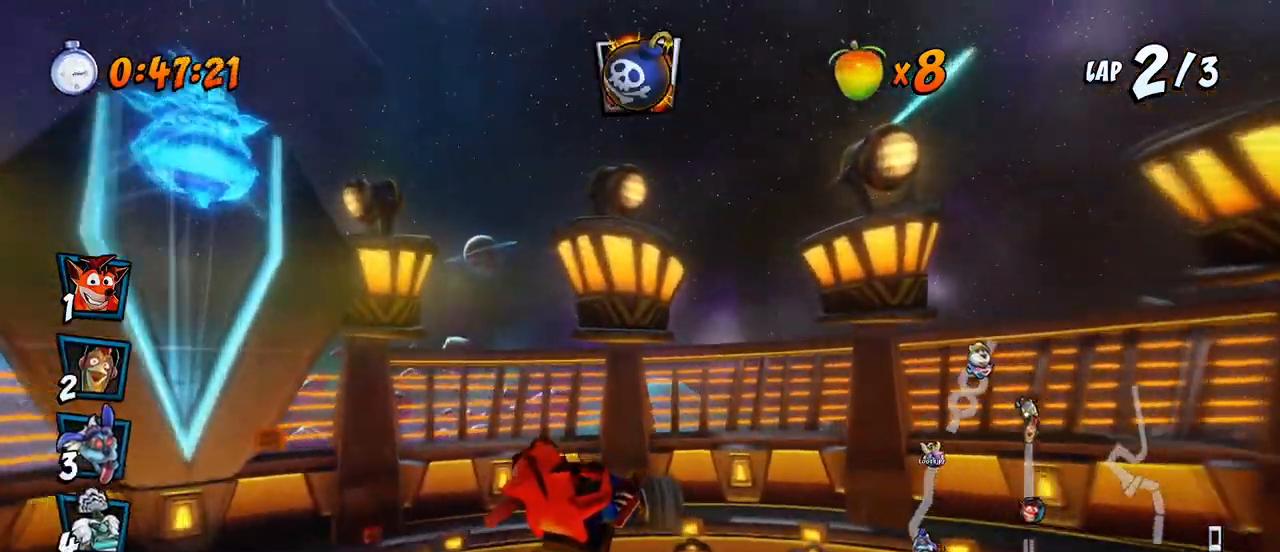
{"buttons": ["CROSS", "DPAD_LEFT"], "left_stick": "center", "events": [[33, "L1", "down"], [50, "DPAD_DOWN", "down"], [117, "R2", "up"], [183, "L1", "up"], [267, "DPAD_DOWN", "up"]]}
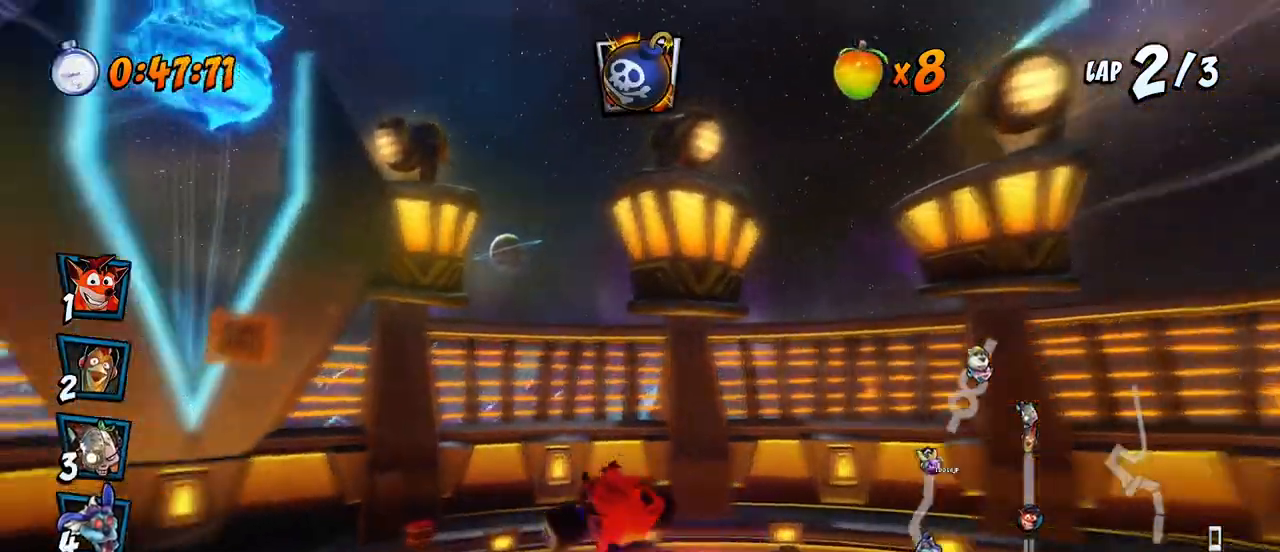
{"buttons": ["CROSS", "DPAD_LEFT"], "left_stick": "center", "events": [[50, "DPAD_LEFT", "up"], [400, "DPAD_LEFT", "down"]]}
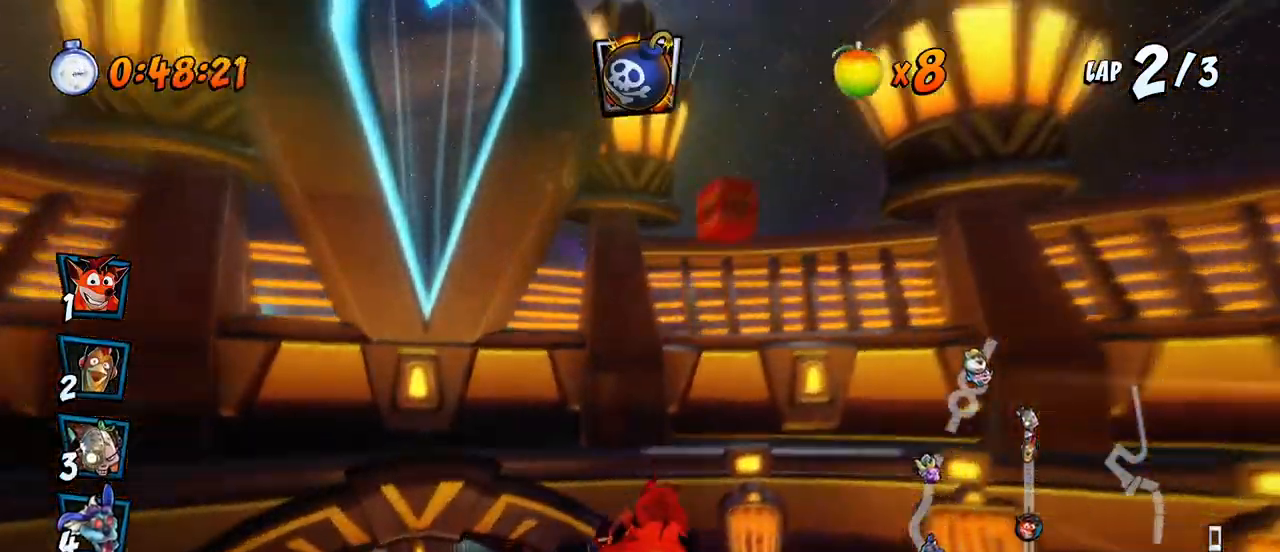
{"buttons": ["CROSS", "DPAD_LEFT"], "left_stick": "center", "events": [[117, "DPAD_LEFT", "up"], [433, "DPAD_LEFT", "down"]]}
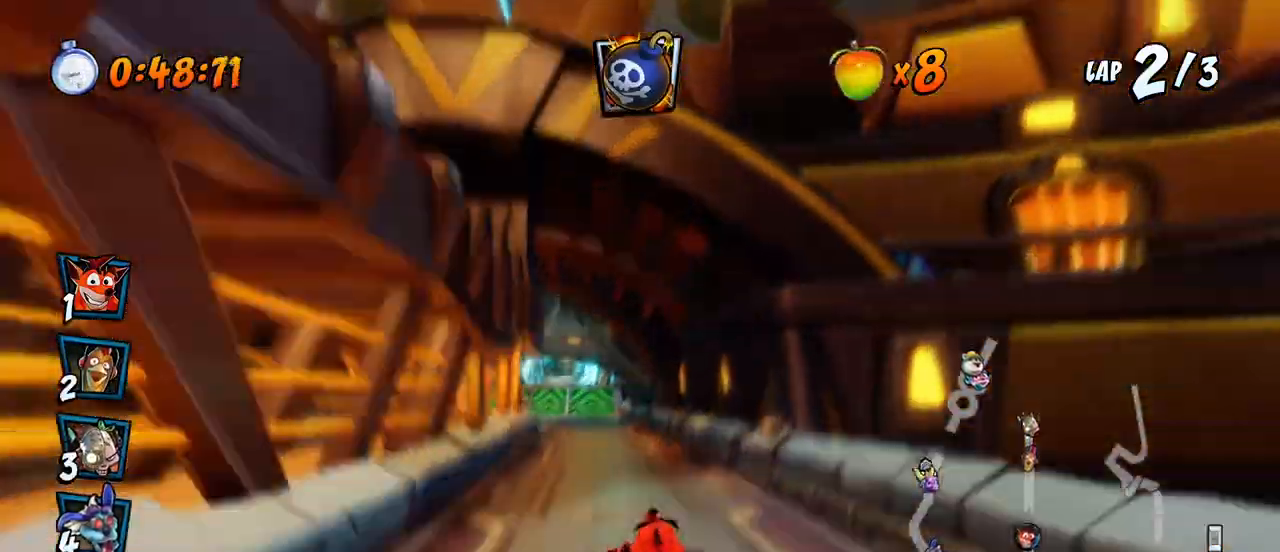
{"buttons": ["CROSS", "R2", "DPAD_RIGHT"], "left_stick": "center", "events": [[100, "DPAD_LEFT", "up"], [383, "R2", "down"], [467, "DPAD_RIGHT", "down"]]}
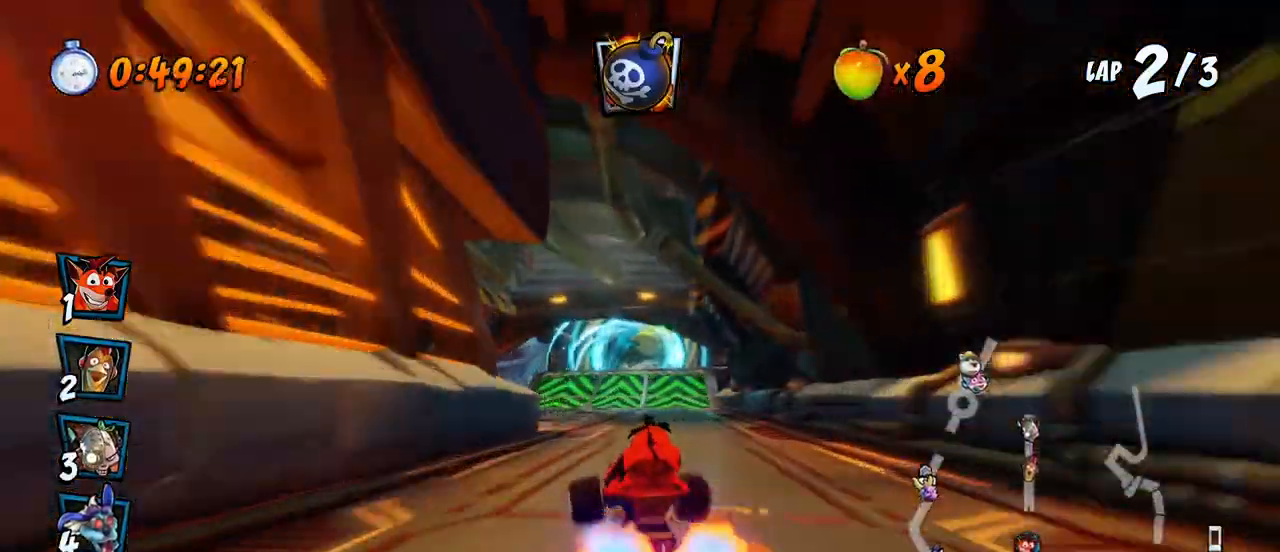
{"buttons": ["CROSS", "R2", "DPAD_DOWN", "DPAD_RIGHT"], "left_stick": "center", "events": [[33, "DPAD_RIGHT", "up"], [183, "DPAD_LEFT", "down"], [383, "DPAD_DOWN", "down"], [400, "DPAD_LEFT", "up"], [400, "DPAD_RIGHT", "down"]]}
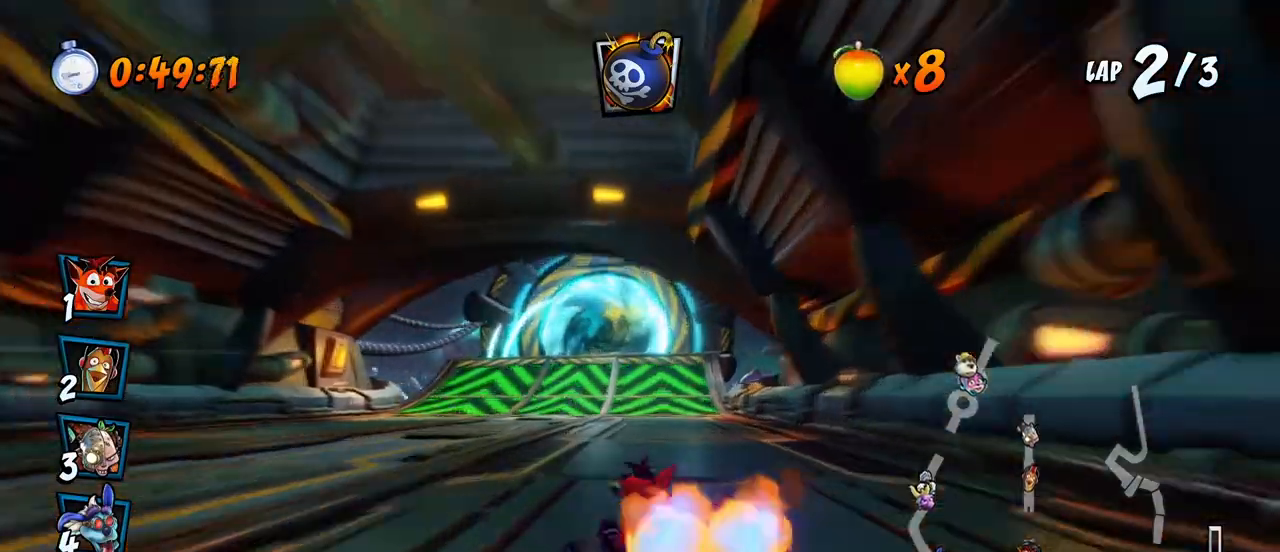
{"buttons": ["CROSS", "R2", "DPAD_RIGHT"], "left_stick": "center", "events": [[367, "DPAD_DOWN", "up"]]}
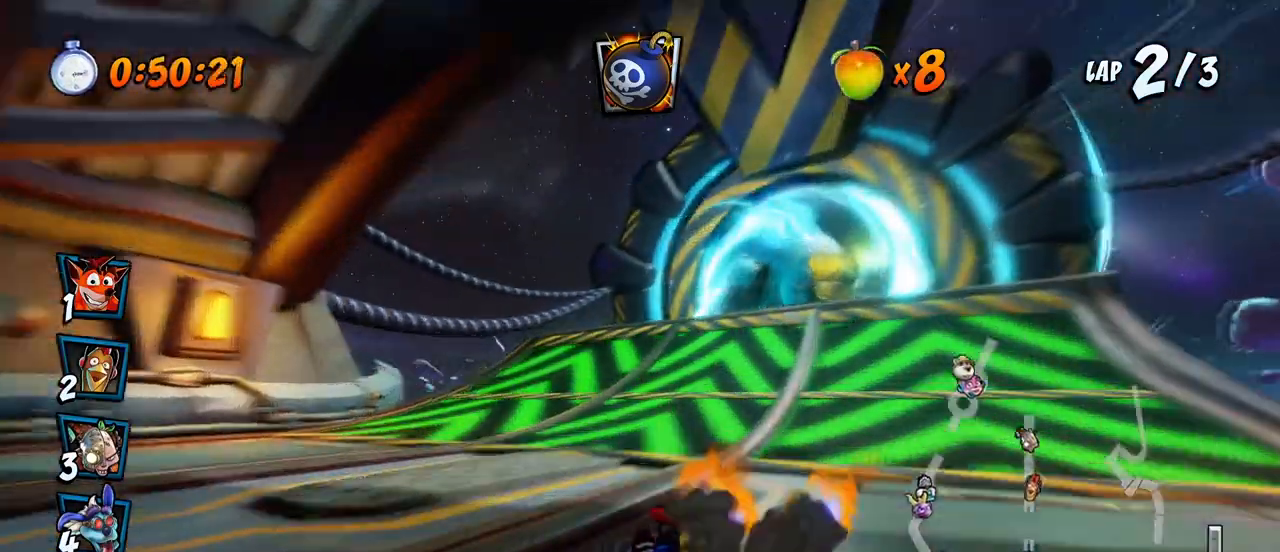
{"buttons": ["CROSS", "R2", "DPAD_RIGHT"], "left_stick": "center", "events": [[167, "DPAD_DOWN", "down"], [217, "L1", "down"], [250, "DPAD_DOWN", "up"], [367, "L1", "up"]]}
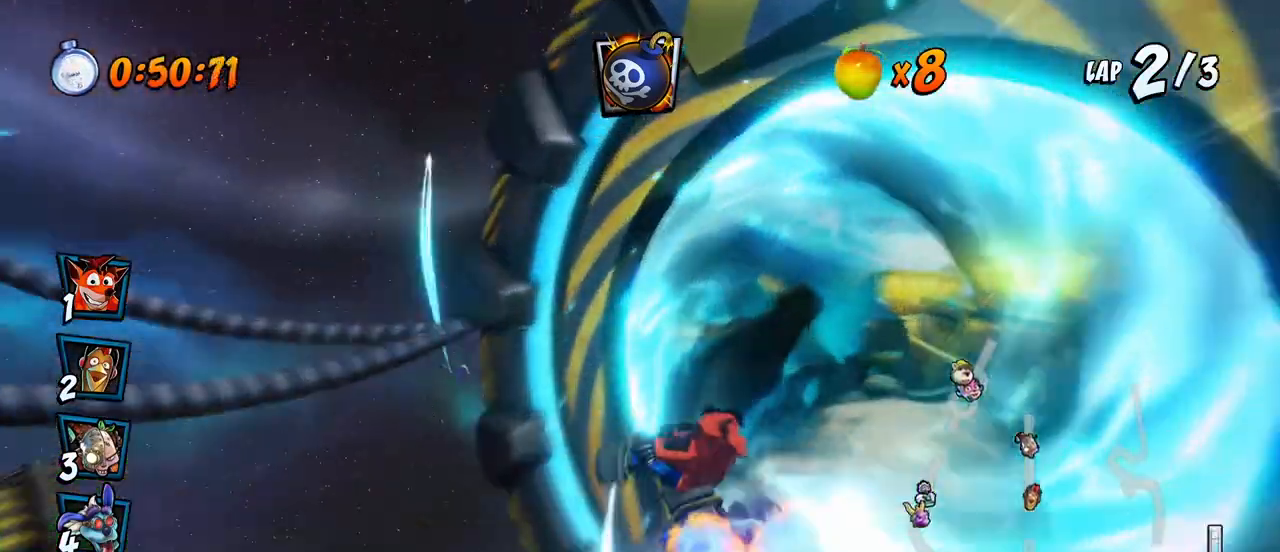
{"buttons": ["CROSS", "R2", "DPAD_UP", "DPAD_RIGHT"], "left_stick": "center", "events": [[417, "DPAD_UP", "down"]]}
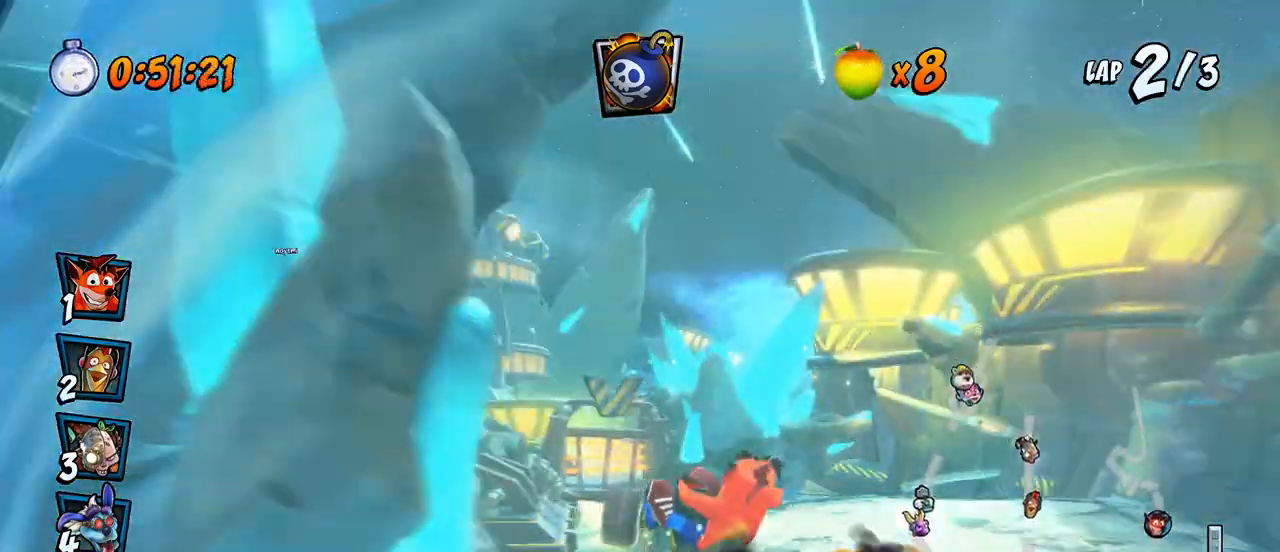
{"buttons": ["CROSS"], "left_stick": "center", "events": [[33, "DPAD_LEFT", "down"], [33, "DPAD_RIGHT", "up"], [50, "DPAD_UP", "up"], [50, "L1", "down"], [67, "DPAD_UP", "down"], [367, "R2", "up"], [417, "DPAD_UP", "up"], [417, "L1", "up"], [433, "DPAD_LEFT", "up"]]}